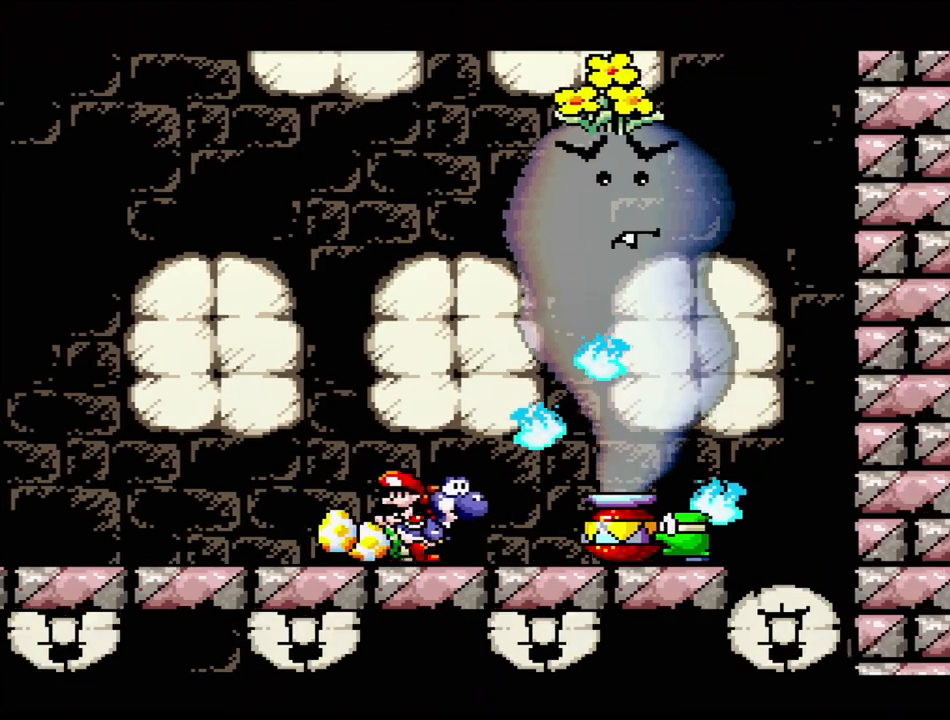
Gameplay with a controller (Nintendo layout); each line is a JSON object with the inputs held at the frame after it. "events" lists button and stick changes between this image and that frame as [ms after this image, input, new state], when the widget could be followed in between. Not read: L3 R3.
{"buttons": ["Y"], "events": [[167, "DPAD_LEFT", "down"], [300, "DPAD_LEFT", "up"]]}
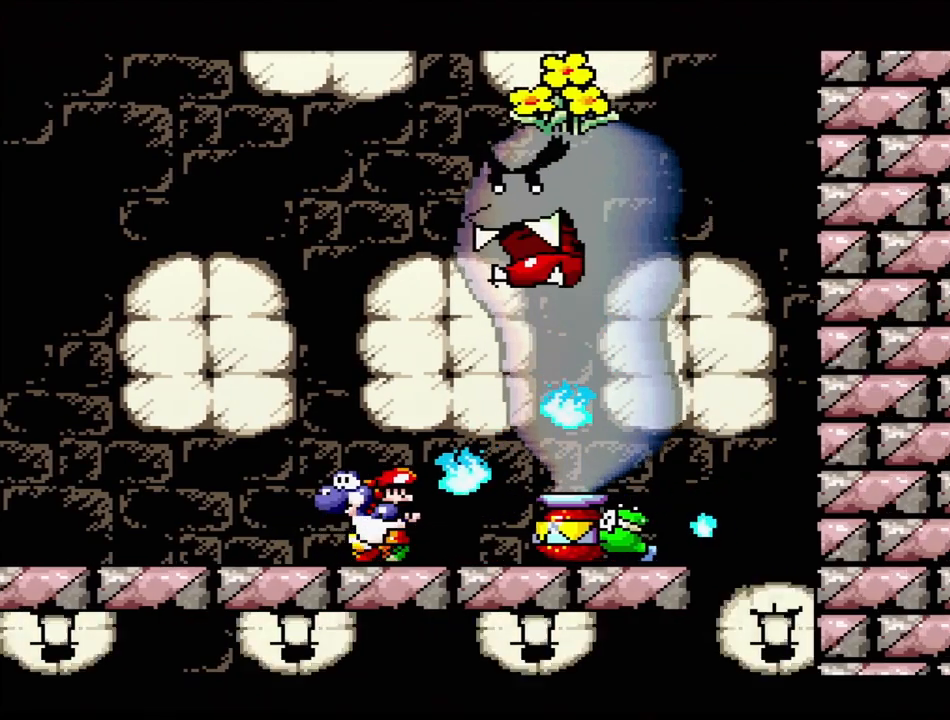
{"buttons": ["Y", "DPAD_LEFT"], "events": [[100, "DPAD_LEFT", "down"]]}
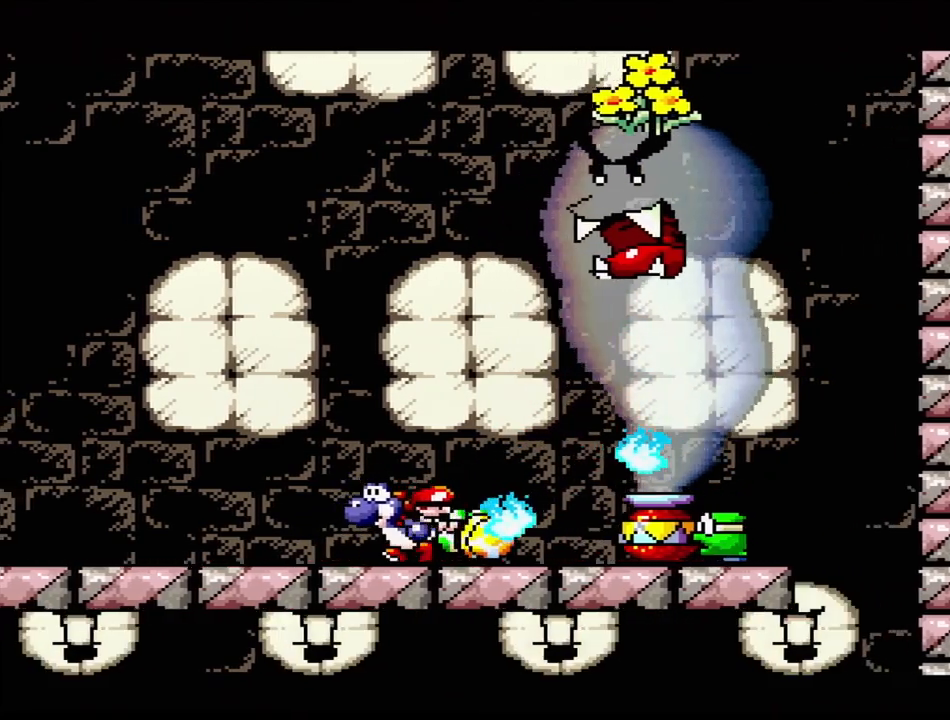
{"buttons": ["B", "Y"], "events": [[33, "DPAD_LEFT", "up"], [83, "DPAD_RIGHT", "down"], [233, "DPAD_RIGHT", "up"], [400, "B", "down"]]}
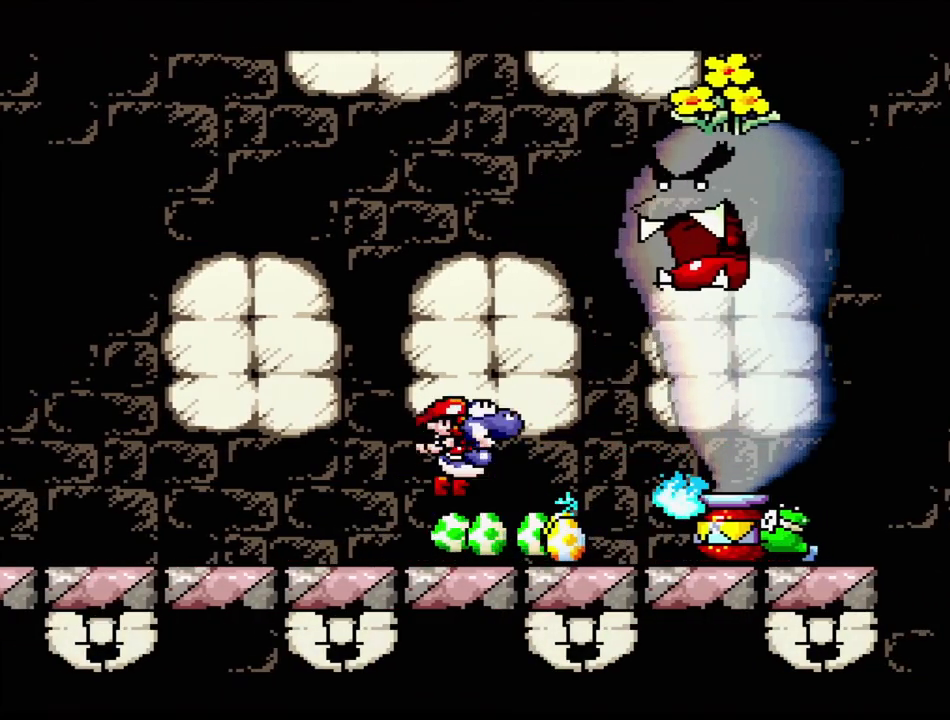
{"buttons": ["B", "Y"], "events": [[33, "DPAD_RIGHT", "down"], [200, "DPAD_RIGHT", "up"]]}
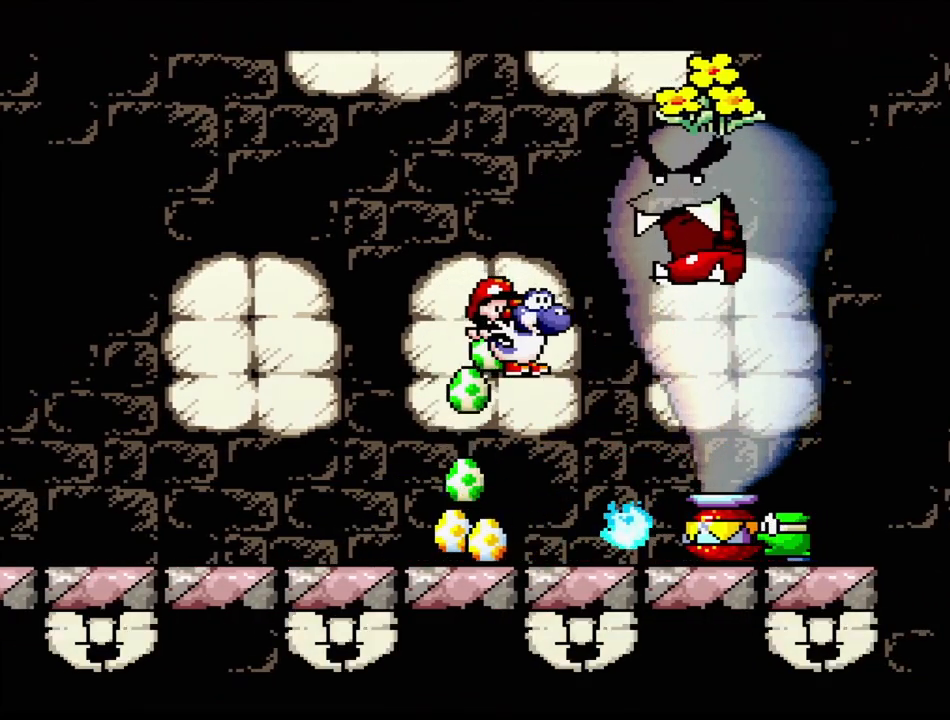
{"buttons": ["Y", "DPAD_RIGHT"], "events": [[83, "DPAD_RIGHT", "down"], [333, "B", "up"]]}
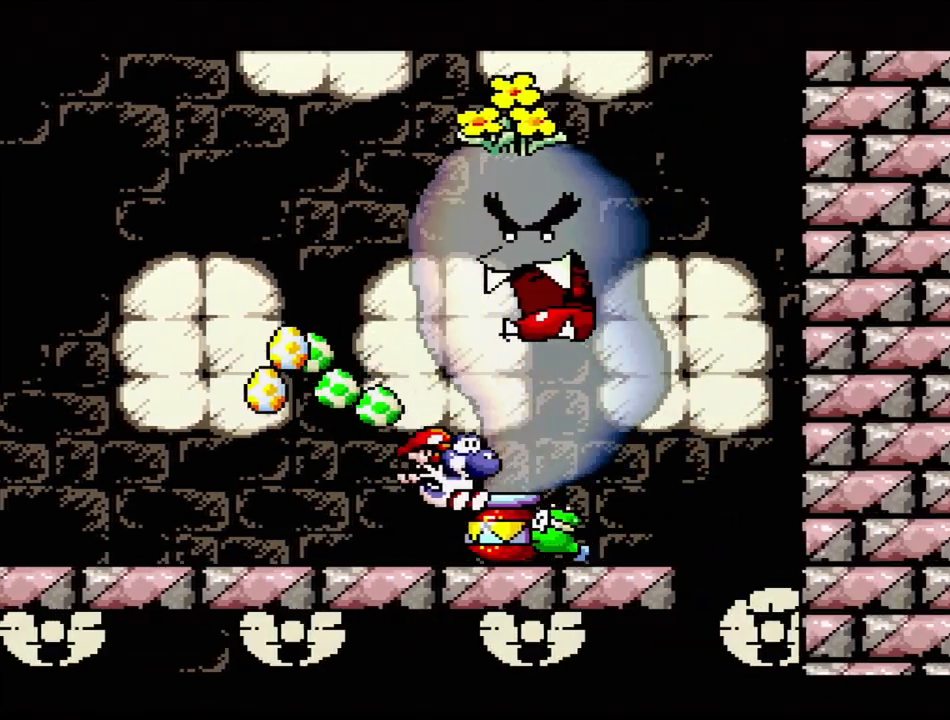
{"buttons": ["Y", "DPAD_RIGHT"], "events": []}
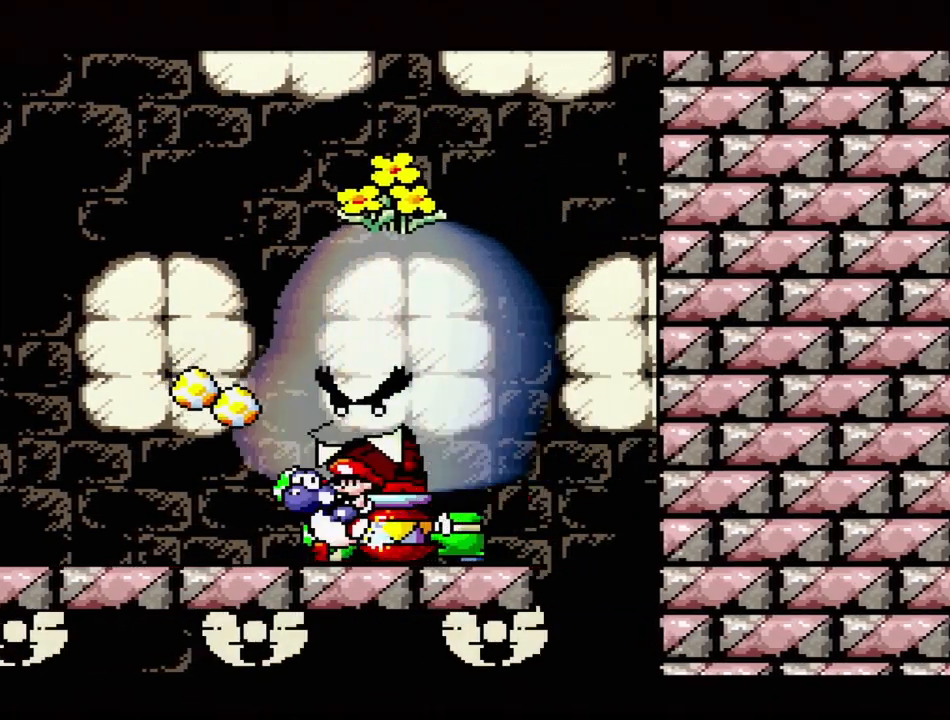
{"buttons": ["Y", "DPAD_RIGHT"], "events": []}
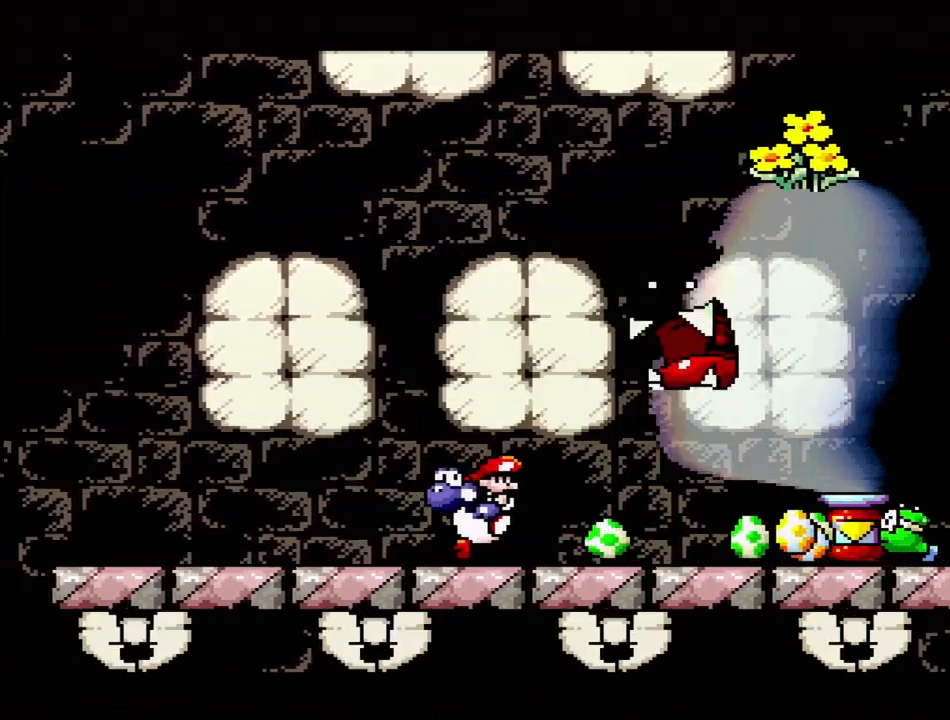
{"buttons": ["Y", "DPAD_RIGHT"], "events": []}
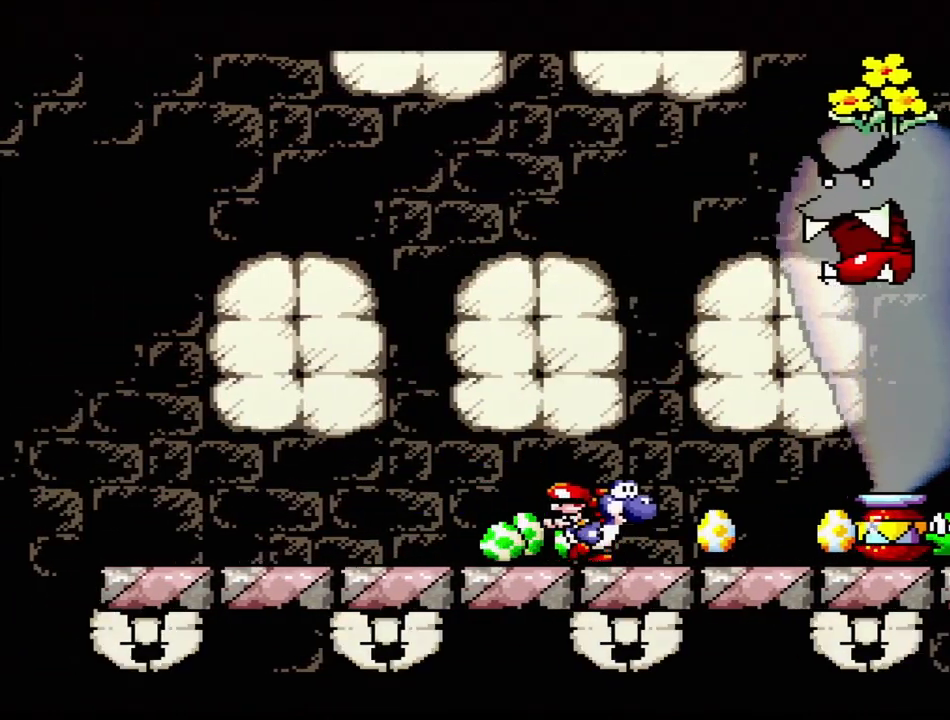
{"buttons": ["Y", "DPAD_RIGHT"], "events": []}
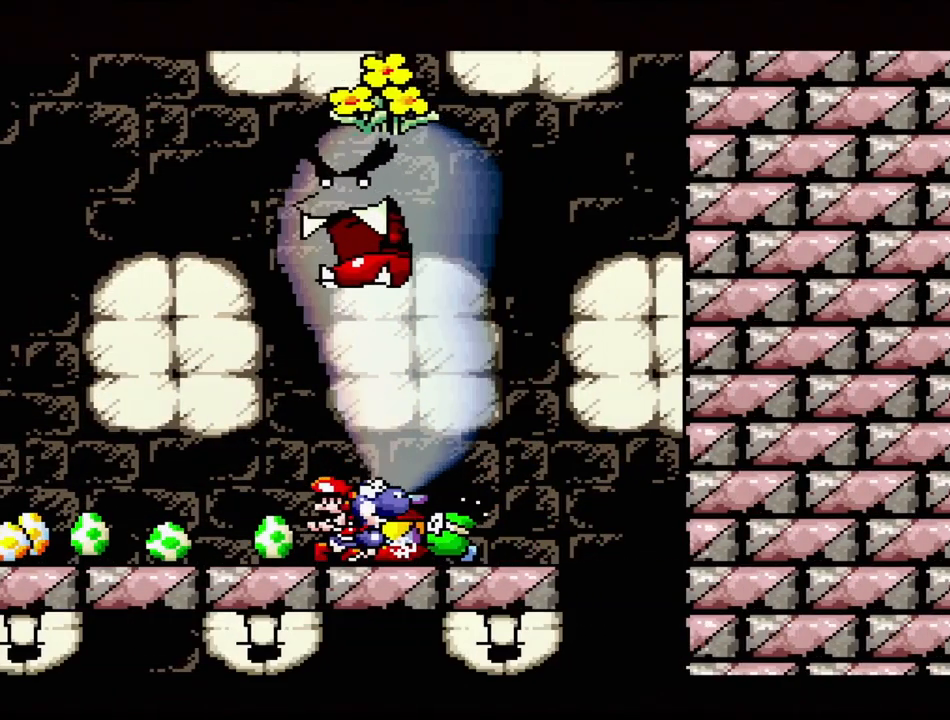
{"buttons": ["Y", "DPAD_RIGHT"], "events": []}
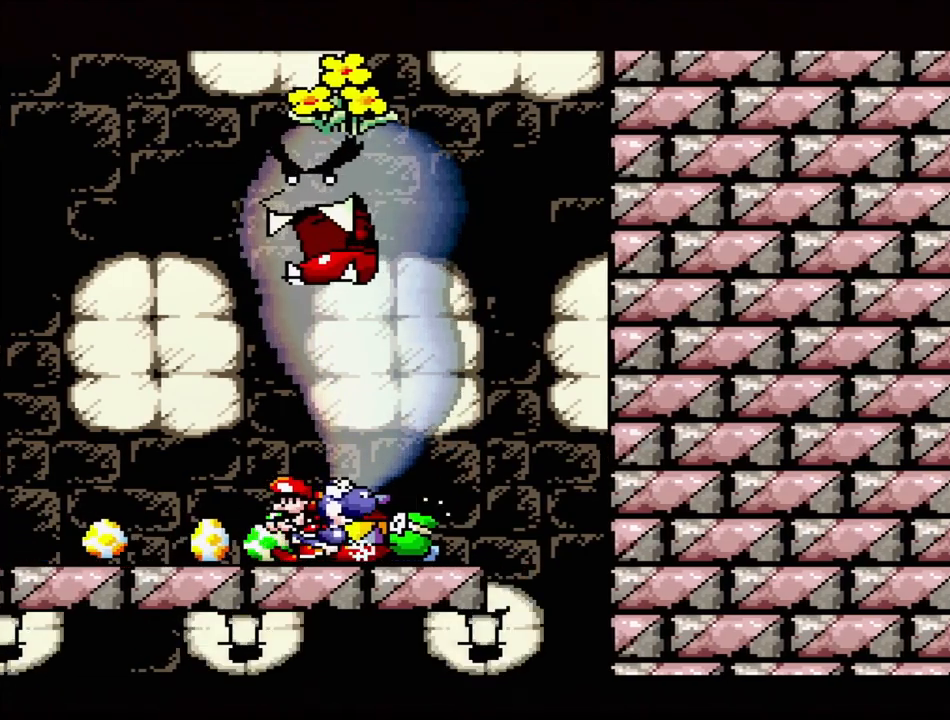
{"buttons": ["Y", "DPAD_RIGHT"], "events": []}
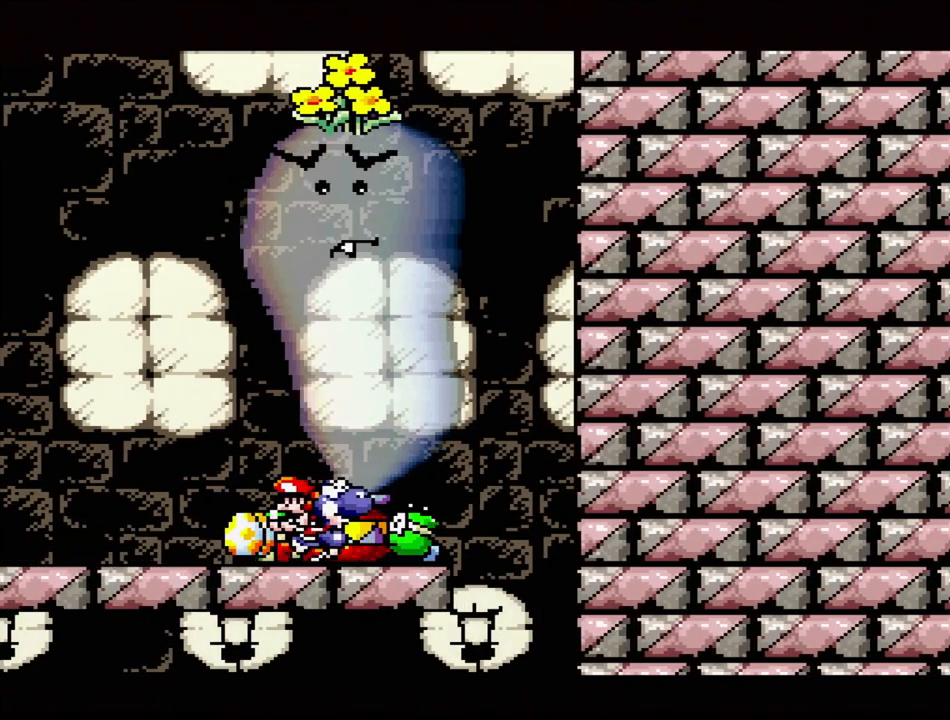
{"buttons": ["Y", "DPAD_RIGHT"], "events": []}
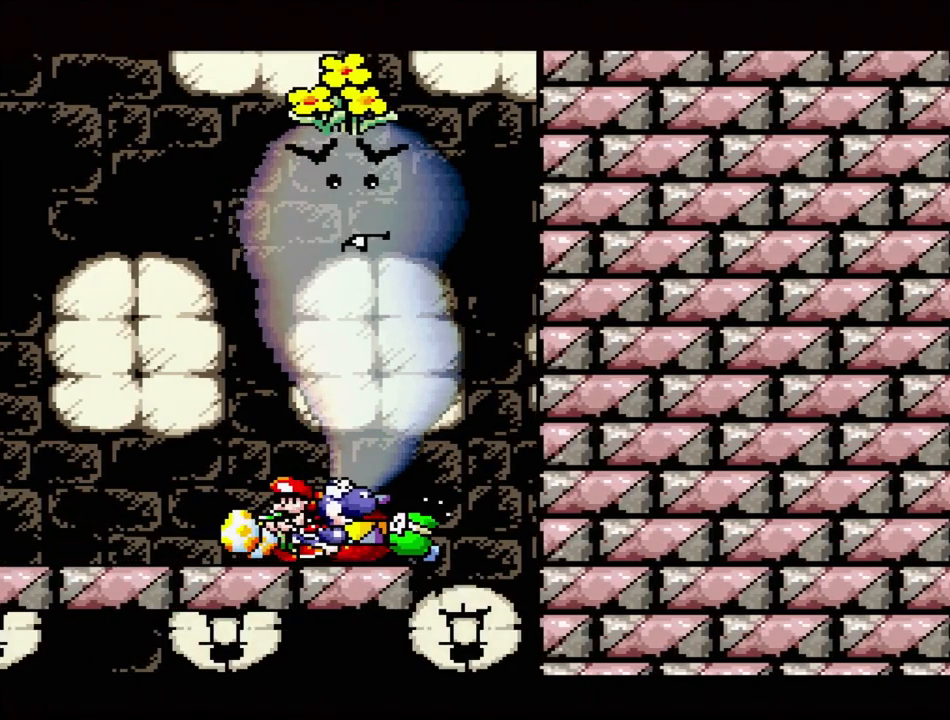
{"buttons": ["Y", "DPAD_RIGHT"], "events": []}
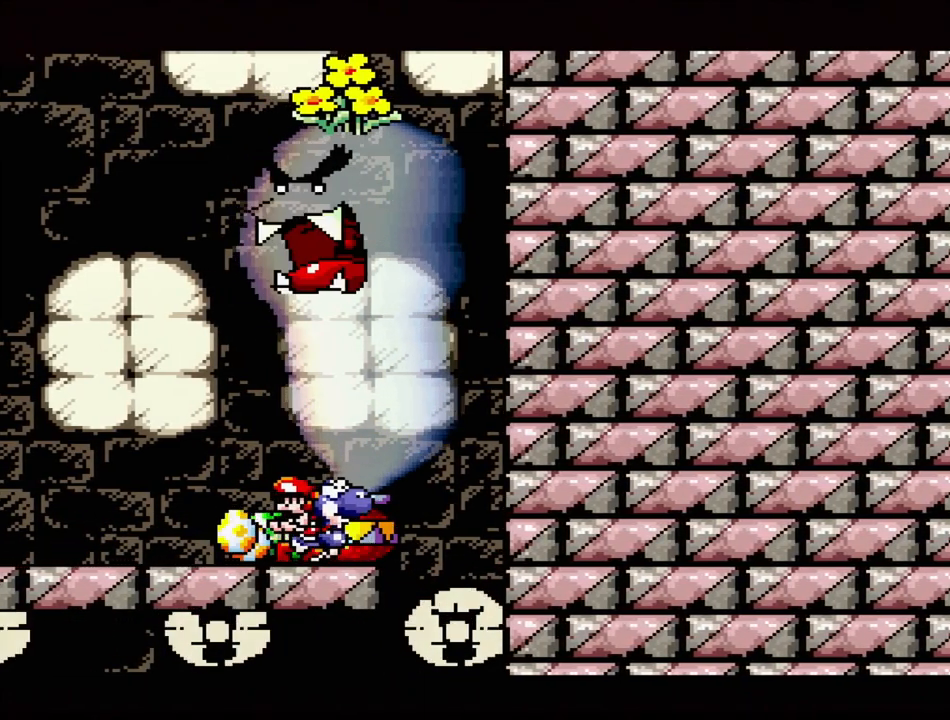
{"buttons": ["Y", "DPAD_UP", "DPAD_LEFT"], "events": [[500, "DPAD_LEFT", "down"], [500, "DPAD_RIGHT", "up"], [500, "DPAD_UP", "down"]]}
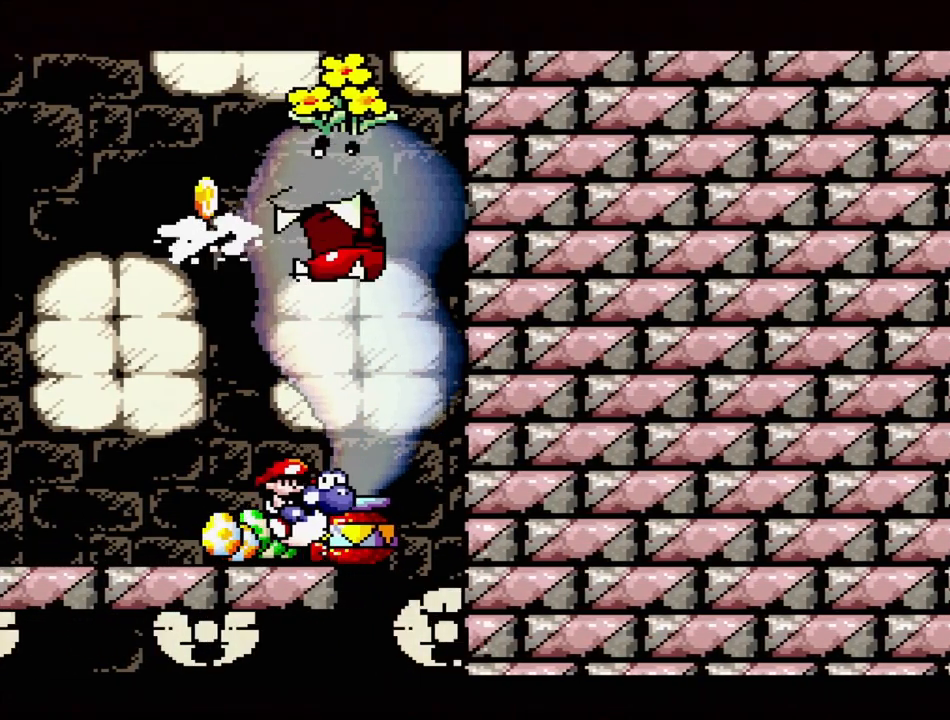
{"buttons": ["Y", "DPAD_RIGHT"], "events": [[83, "B", "down"], [233, "DPAD_UP", "up"], [250, "B", "up"], [400, "DPAD_LEFT", "up"], [483, "DPAD_RIGHT", "down"]]}
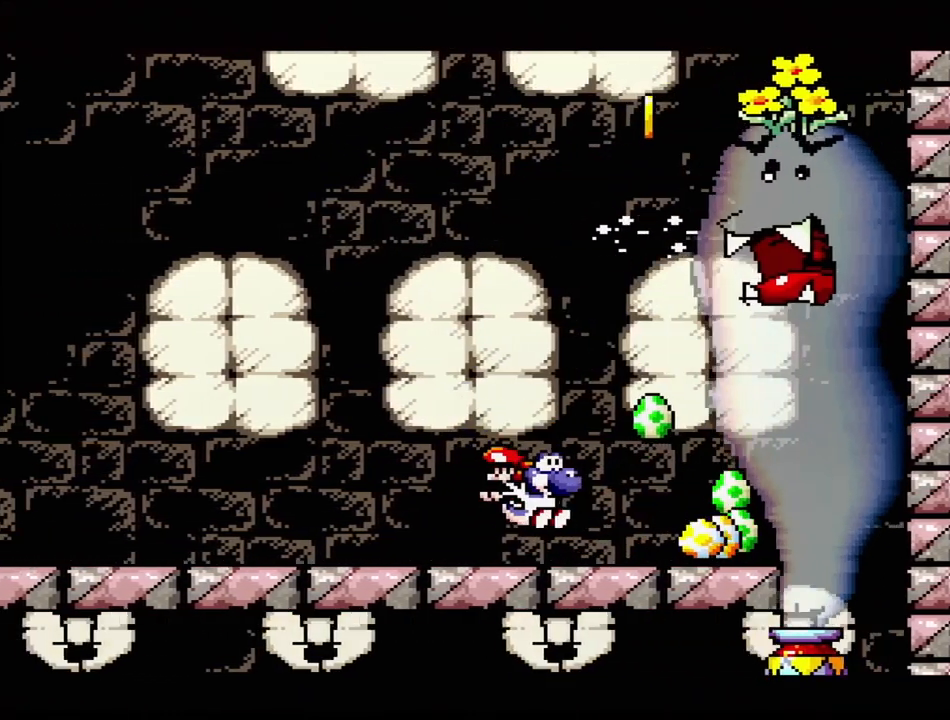
{"buttons": ["B", "Y", "DPAD_RIGHT"], "events": [[117, "DPAD_RIGHT", "up"], [200, "B", "down"], [467, "DPAD_RIGHT", "down"]]}
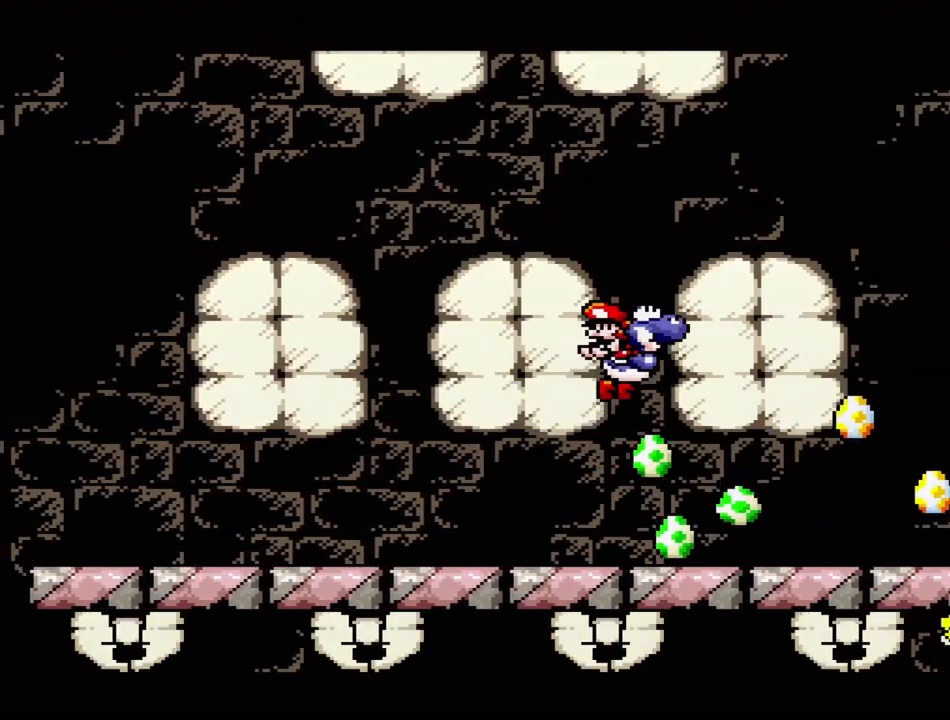
{"buttons": [], "events": [[83, "B", "up"], [117, "DPAD_RIGHT", "up"], [283, "Y", "up"], [317, "DPAD_LEFT", "down"], [483, "DPAD_LEFT", "up"]]}
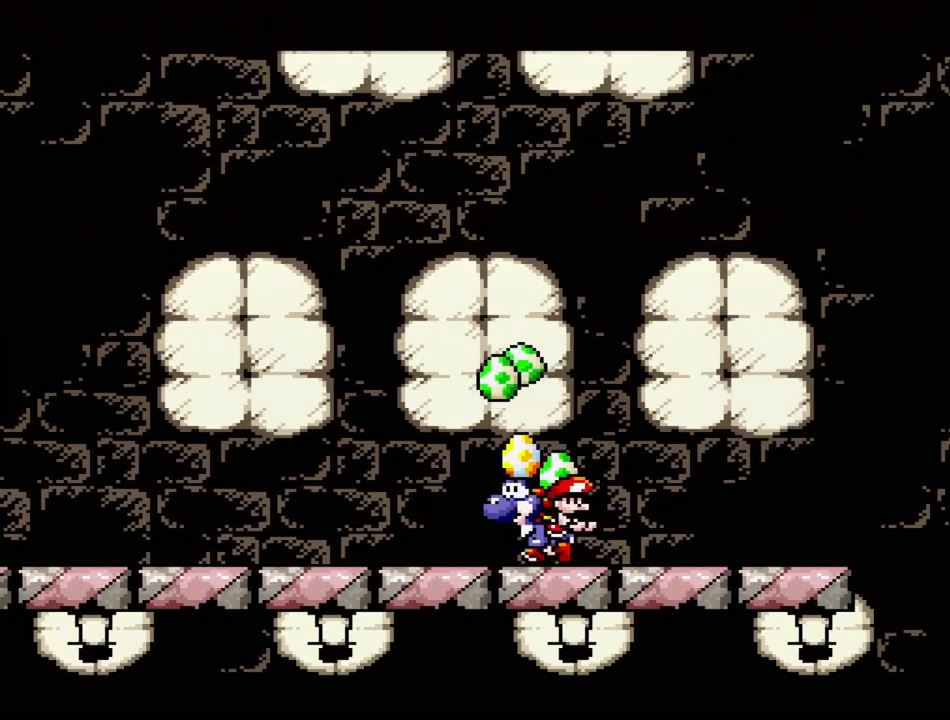
{"buttons": ["DPAD_DOWN"], "events": [[233, "DPAD_DOWN", "down"], [350, "DPAD_DOWN", "up"], [417, "DPAD_DOWN", "down"]]}
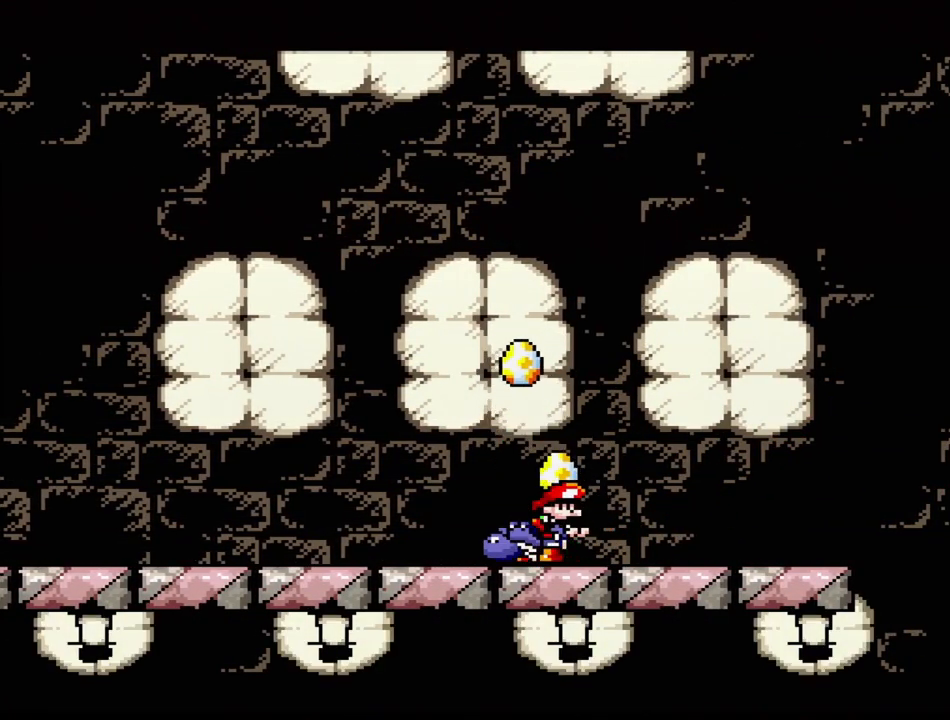
{"buttons": ["DPAD_DOWN"], "events": [[17, "DPAD_DOWN", "up"], [83, "DPAD_DOWN", "down"], [100, "DPAD_RIGHT", "down"], [150, "DPAD_RIGHT", "up"], [217, "DPAD_DOWN", "up"], [250, "DPAD_DOWN", "down"], [350, "DPAD_DOWN", "up"], [400, "DPAD_DOWN", "down"]]}
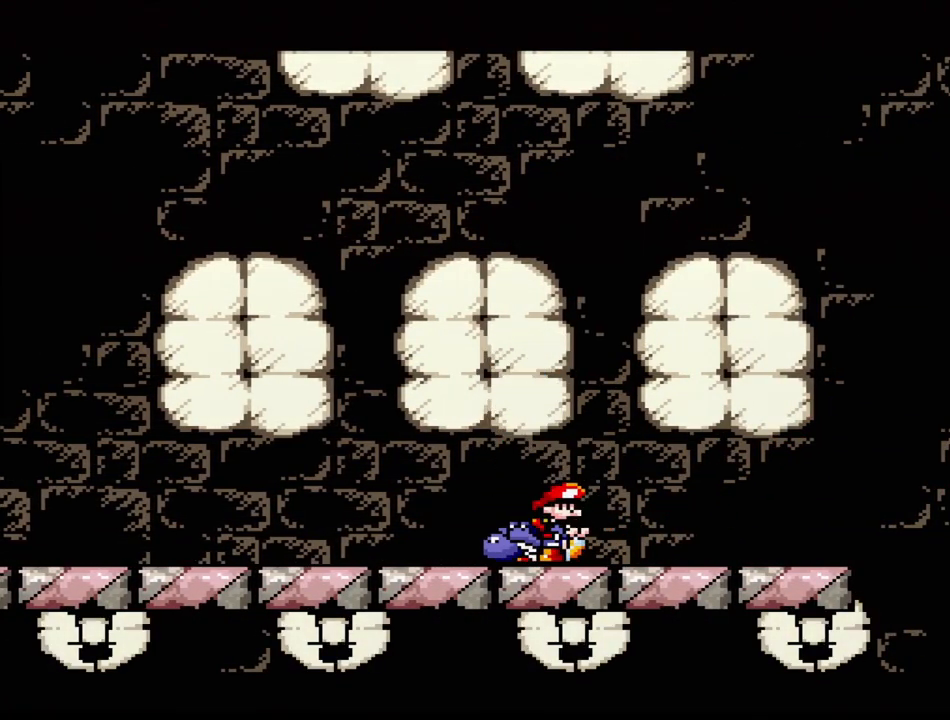
{"buttons": [], "events": [[17, "DPAD_DOWN", "up"], [117, "DPAD_DOWN", "down"], [217, "DPAD_DOWN", "up"], [300, "DPAD_DOWN", "down"], [433, "DPAD_DOWN", "up"]]}
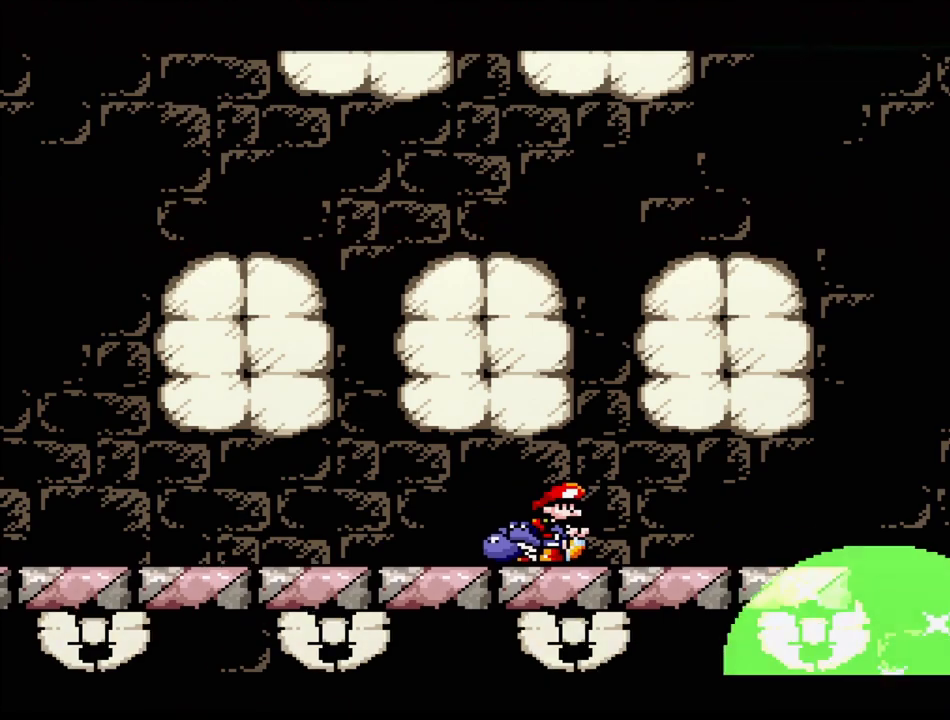
{"buttons": ["DPAD_DOWN"], "events": [[133, "DPAD_DOWN", "down"], [267, "DPAD_DOWN", "up"], [433, "DPAD_DOWN", "down"]]}
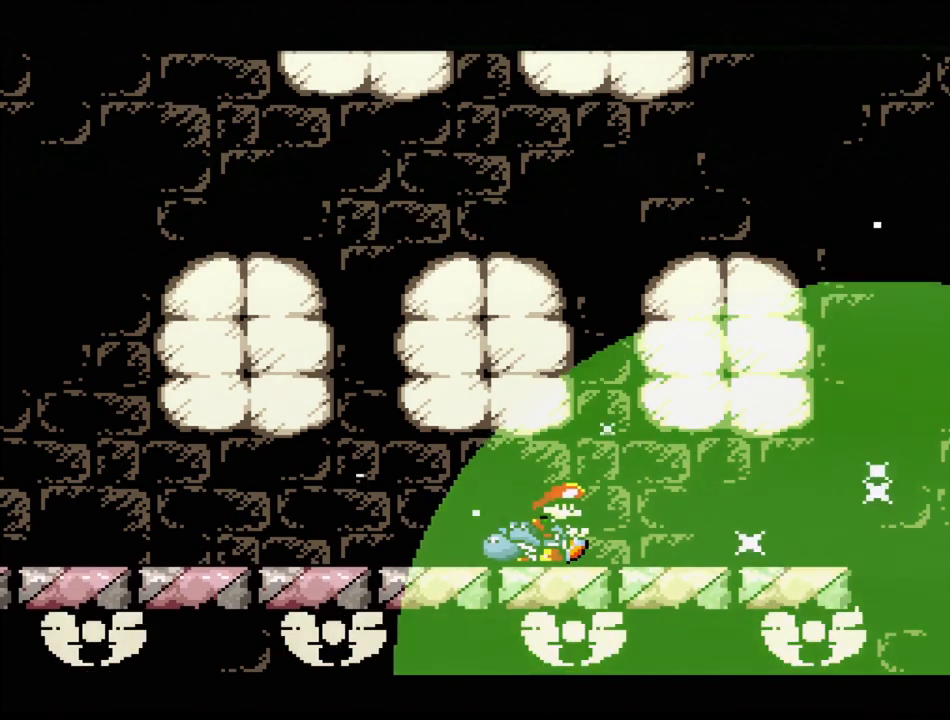
{"buttons": [], "events": [[83, "DPAD_DOWN", "up"], [333, "DPAD_RIGHT", "down"], [467, "DPAD_RIGHT", "up"]]}
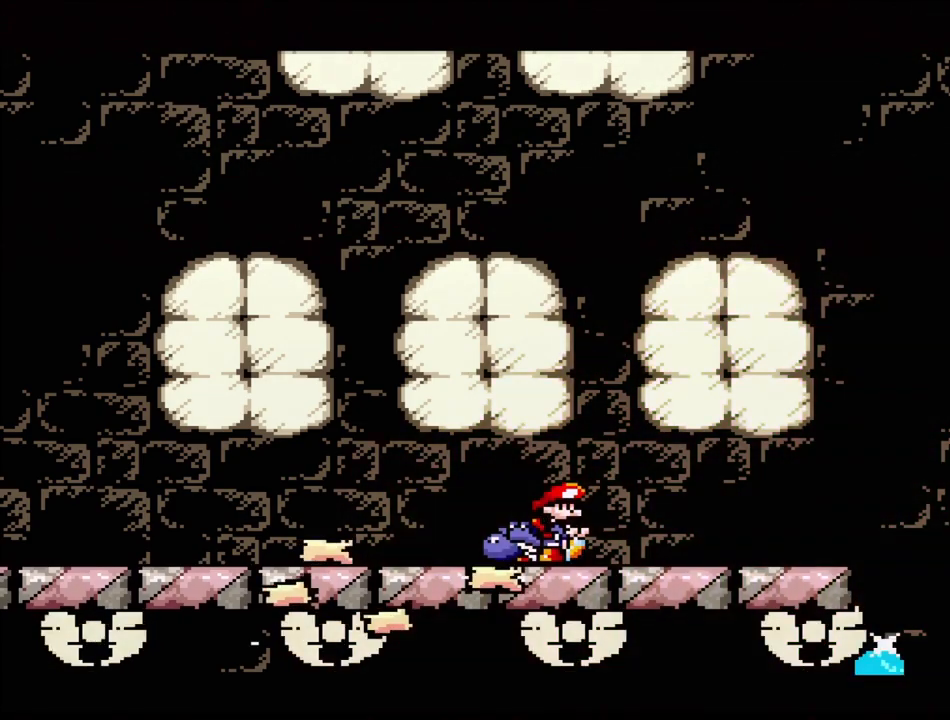
{"buttons": [], "events": [[167, "DPAD_DOWN", "down"], [467, "DPAD_DOWN", "up"]]}
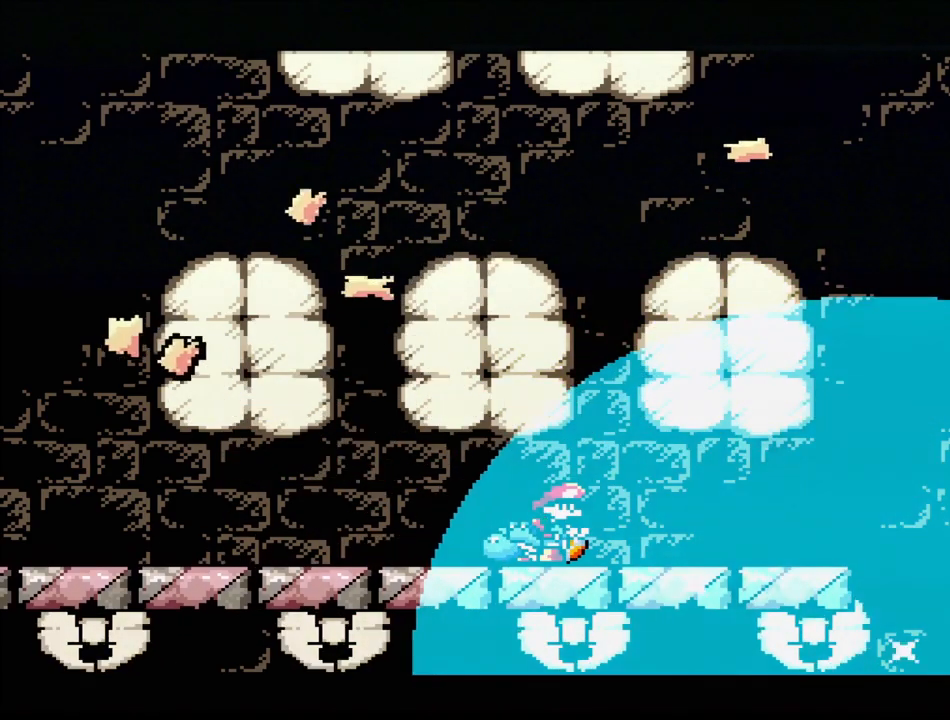
{"buttons": [], "events": [[50, "DPAD_DOWN", "down"], [167, "DPAD_DOWN", "up"], [283, "DPAD_DOWN", "down"], [400, "DPAD_DOWN", "up"]]}
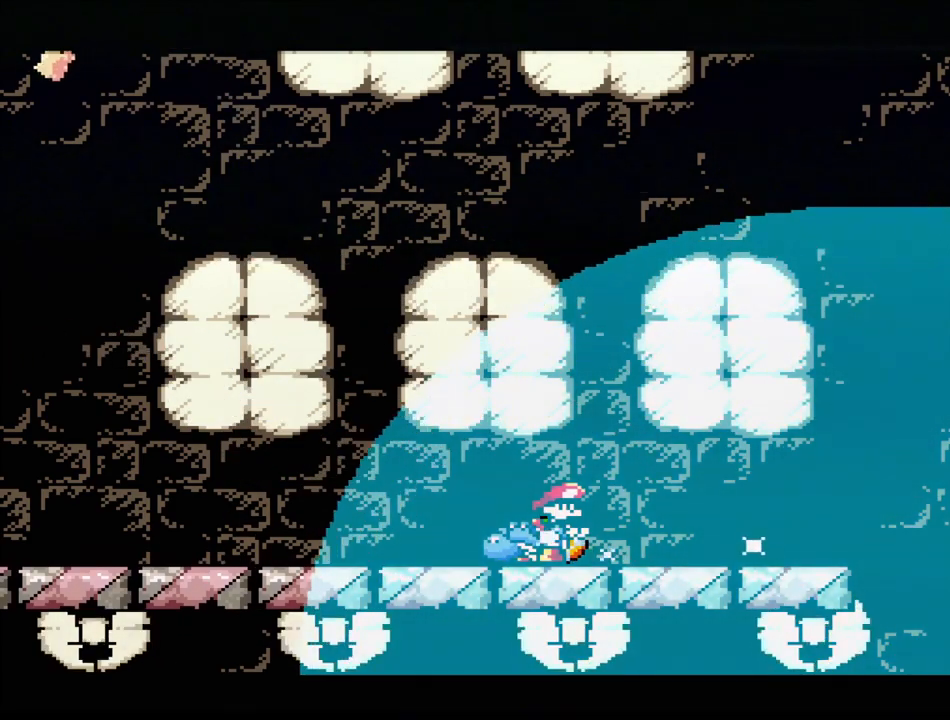
{"buttons": [], "events": [[383, "DPAD_UP", "down"], [433, "DPAD_UP", "up"]]}
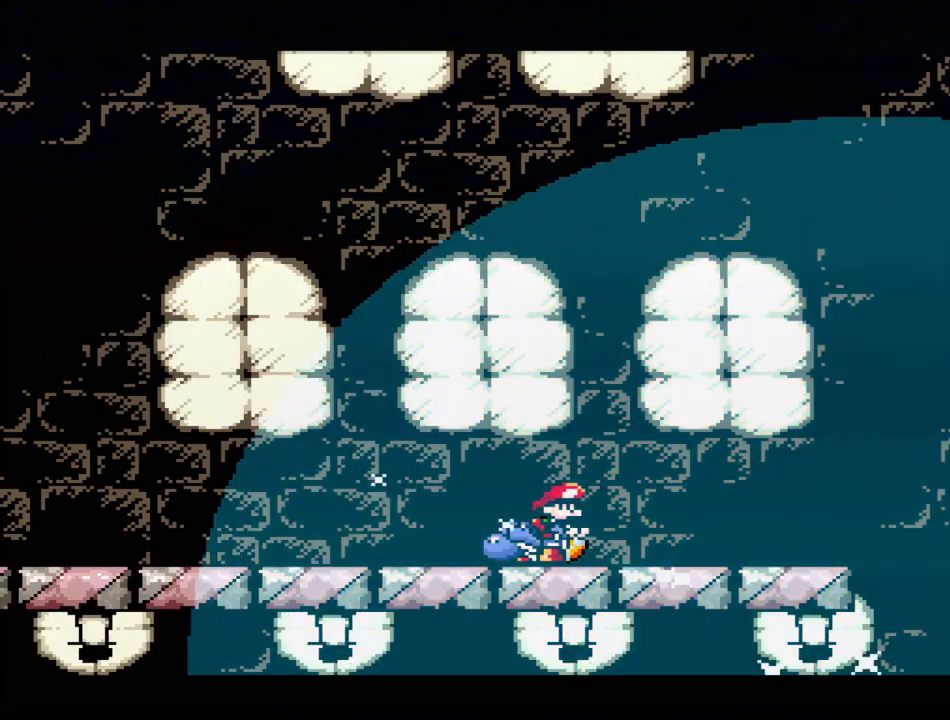
{"buttons": ["DPAD_UP"], "events": [[33, "DPAD_UP", "down"], [150, "DPAD_UP", "up"], [217, "DPAD_UP", "down"], [333, "DPAD_UP", "up"], [483, "DPAD_UP", "down"]]}
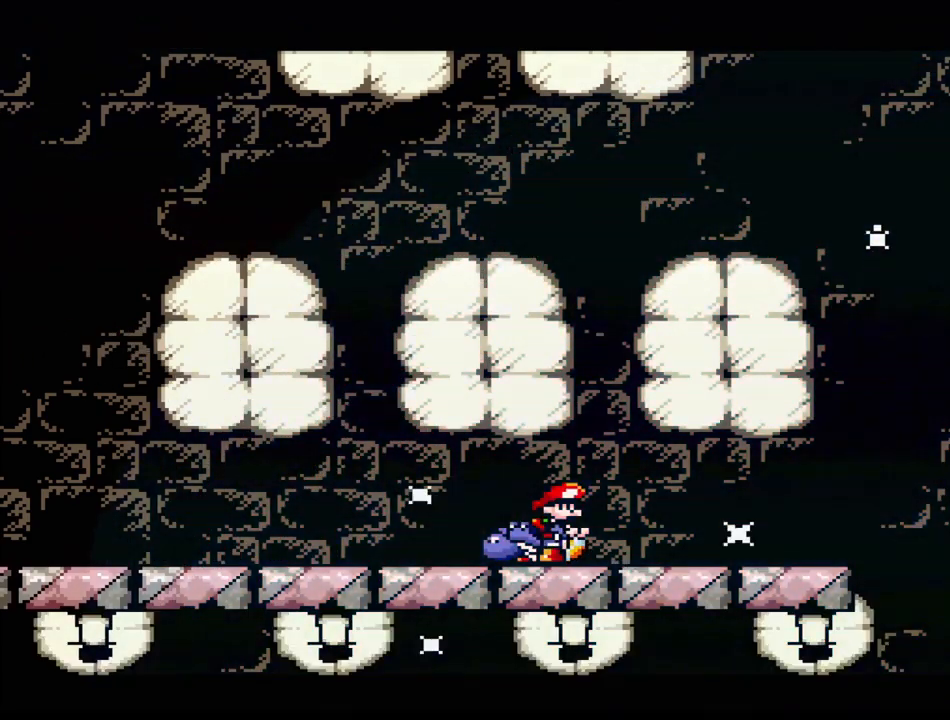
{"buttons": [], "events": [[83, "DPAD_UP", "up"]]}